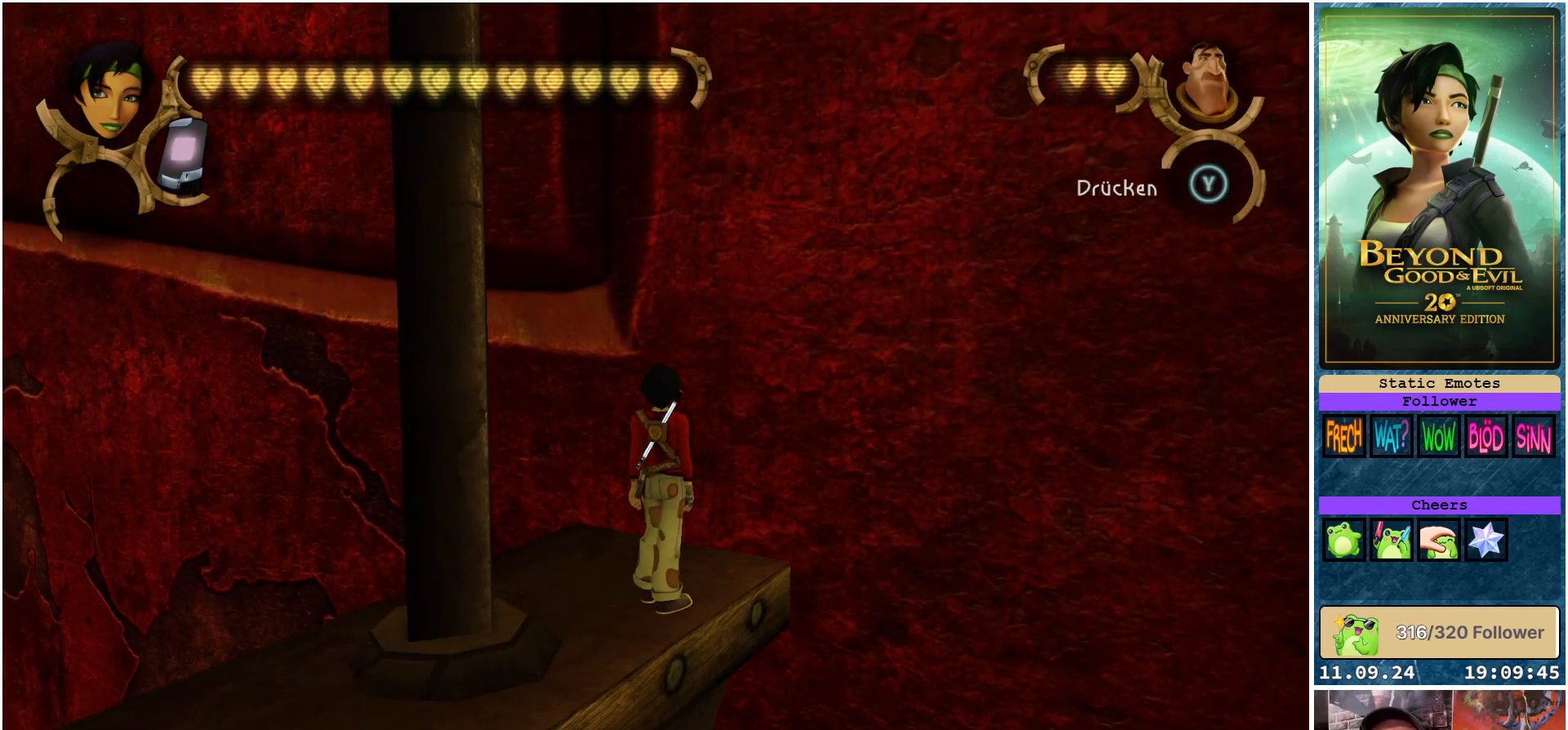
Gameplay with a controller (Xbox layout); each line is a JSON object with the inputs held at the frame after it. "events" lists button and stick changes between this image and that frame as [ms after this image, input, new state], when the widget could be followed in between.
{"buttons": [], "left_stick": "center", "right_stick": "center", "events": []}
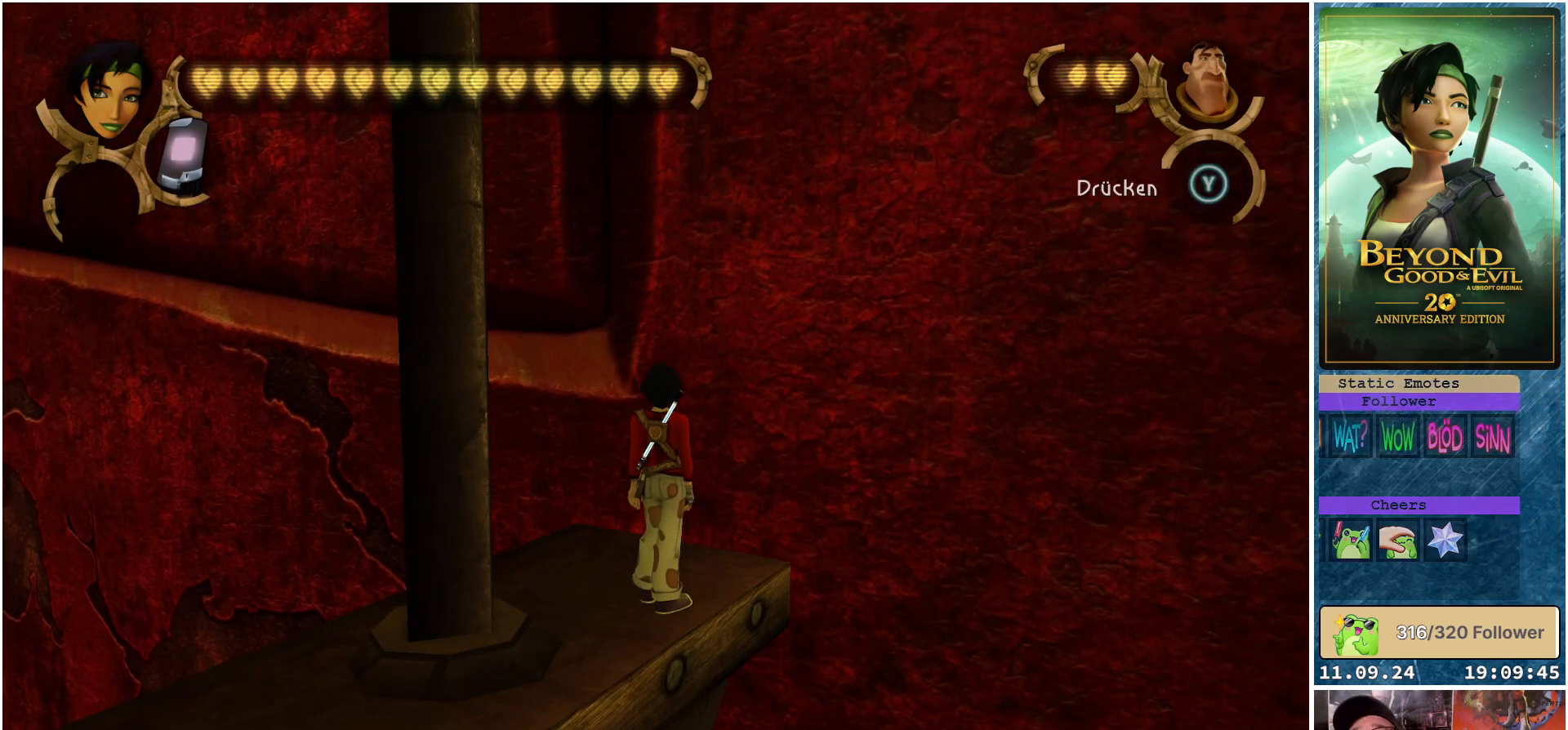
{"buttons": [], "left_stick": "center", "right_stick": "center", "events": []}
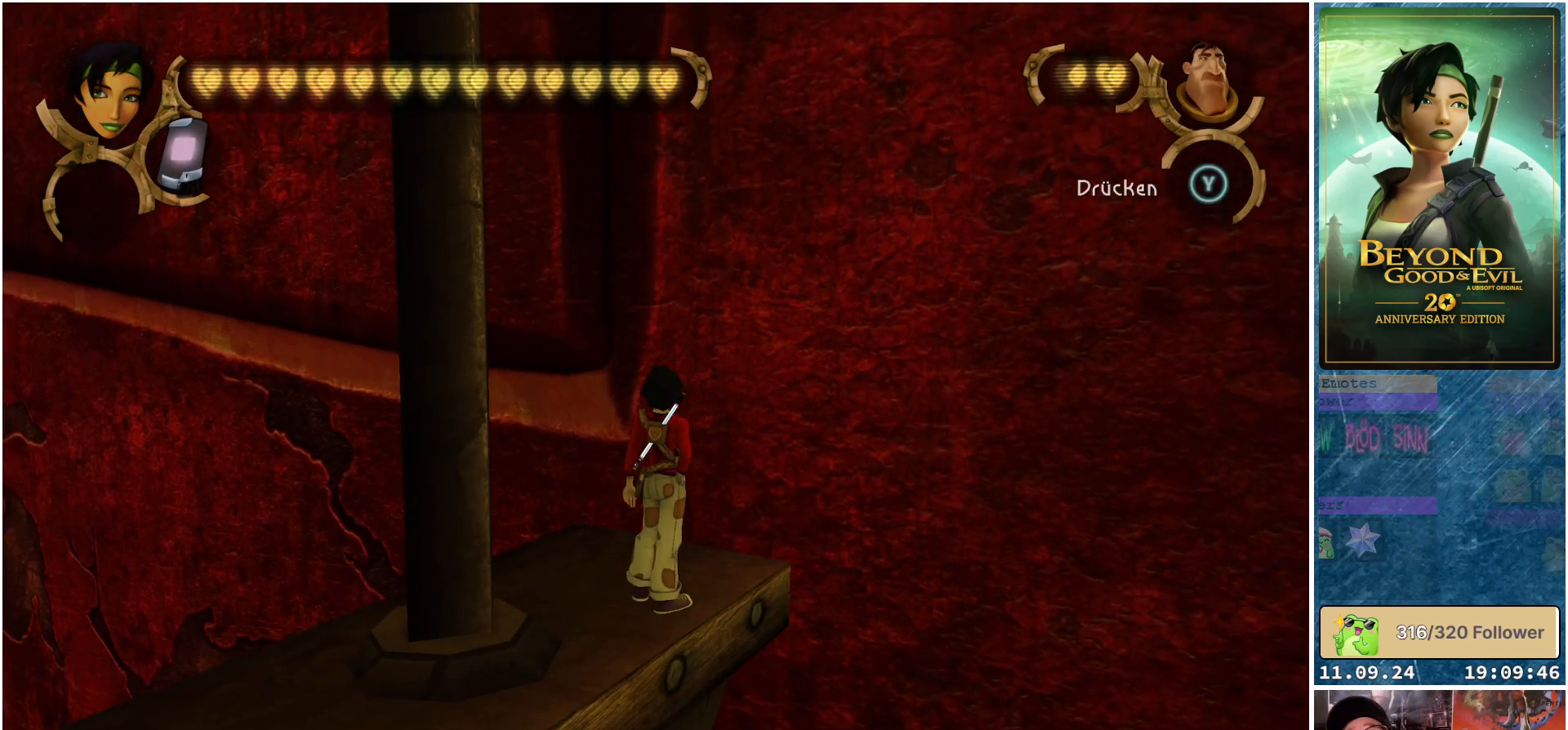
{"buttons": [], "left_stick": "center", "right_stick": "center", "events": []}
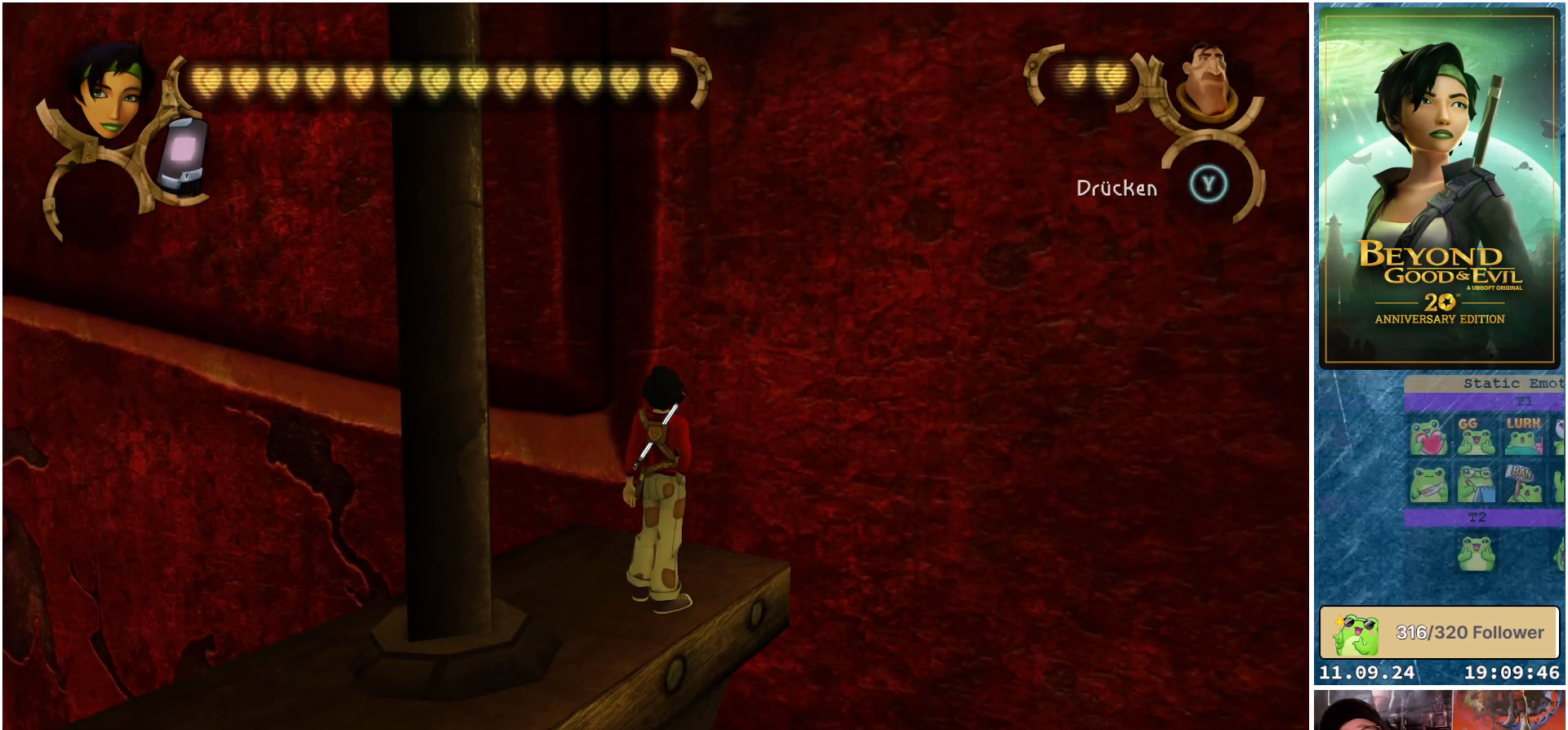
{"buttons": [], "left_stick": "center", "right_stick": "center", "events": []}
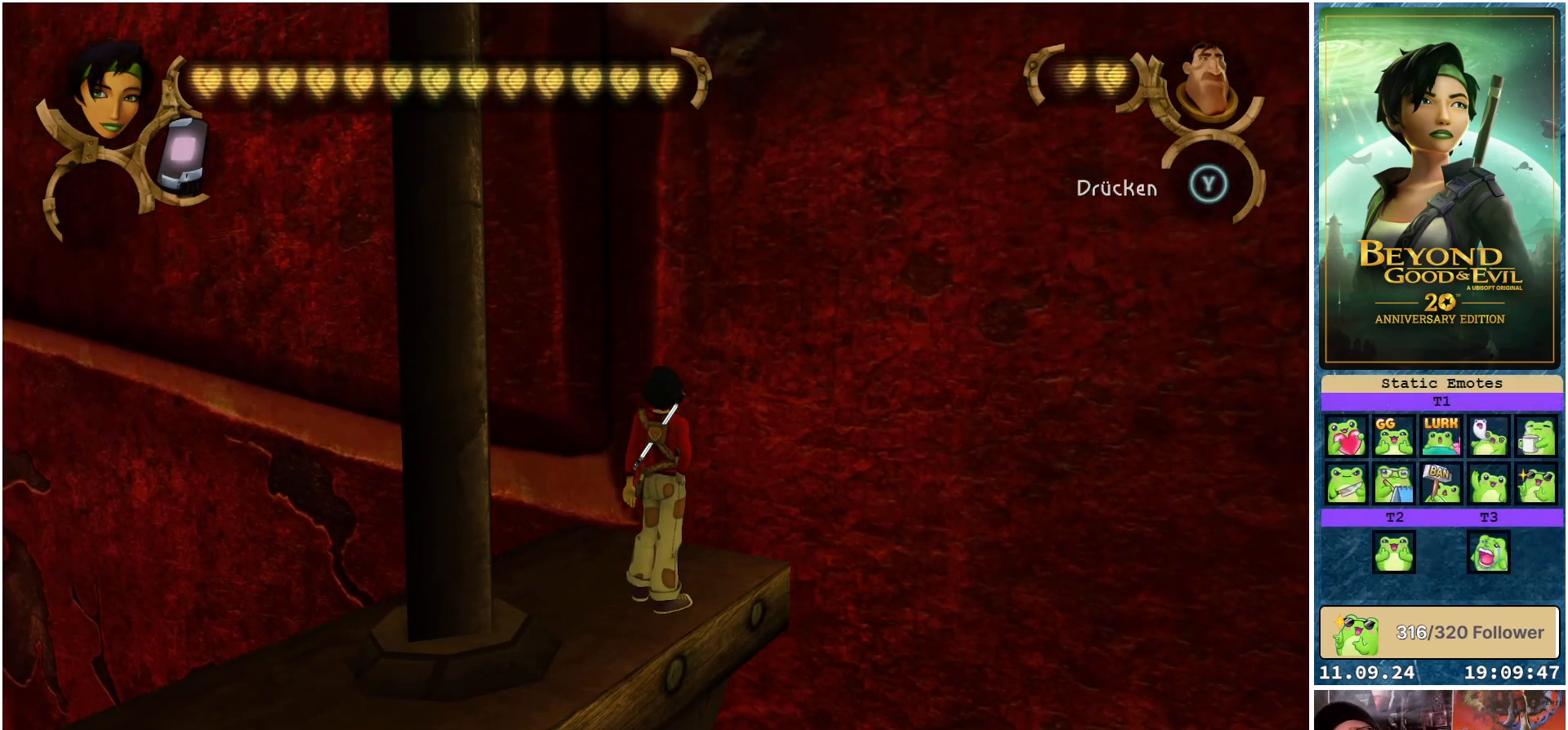
{"buttons": [], "left_stick": "center", "right_stick": "center", "events": []}
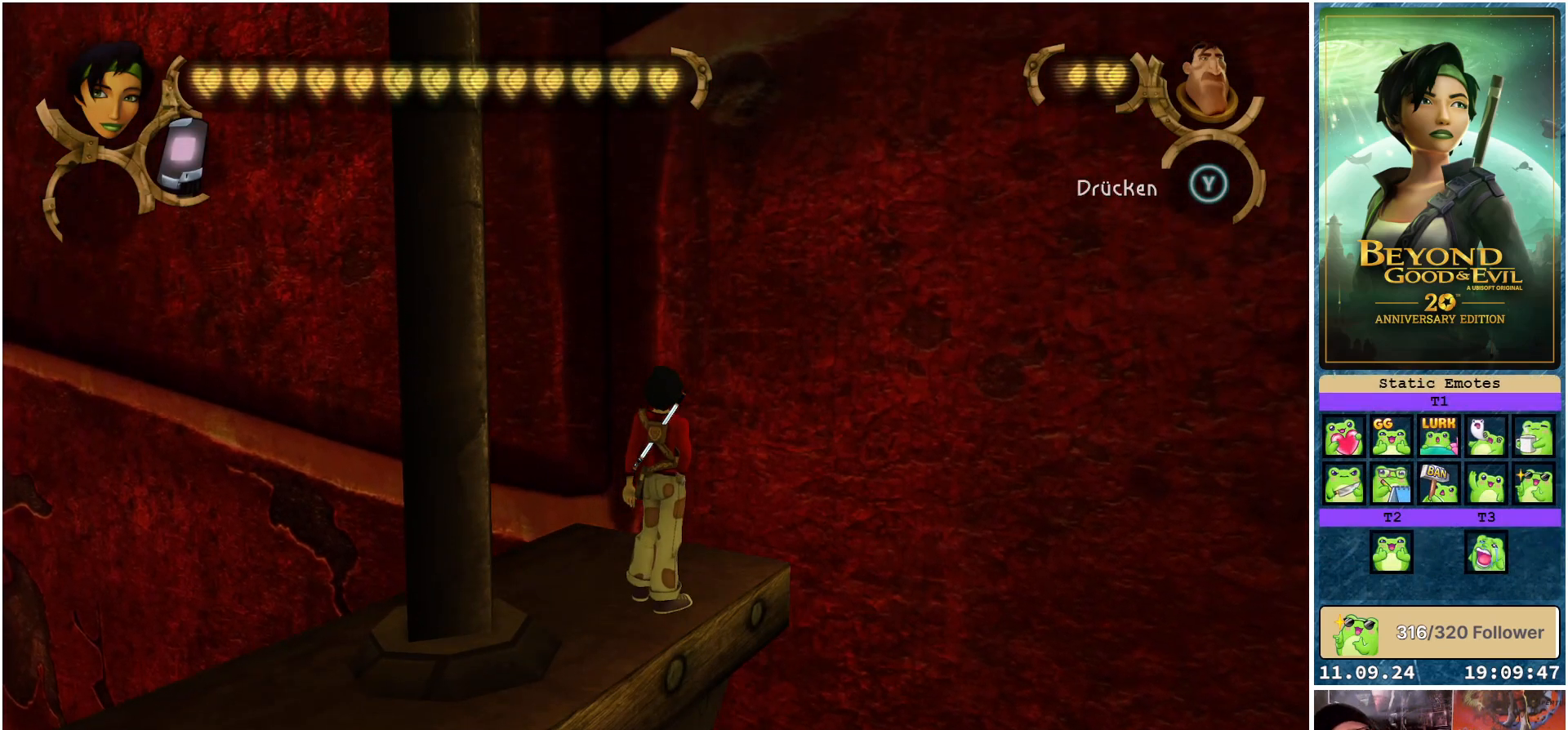
{"buttons": [], "left_stick": "center", "right_stick": "center", "events": []}
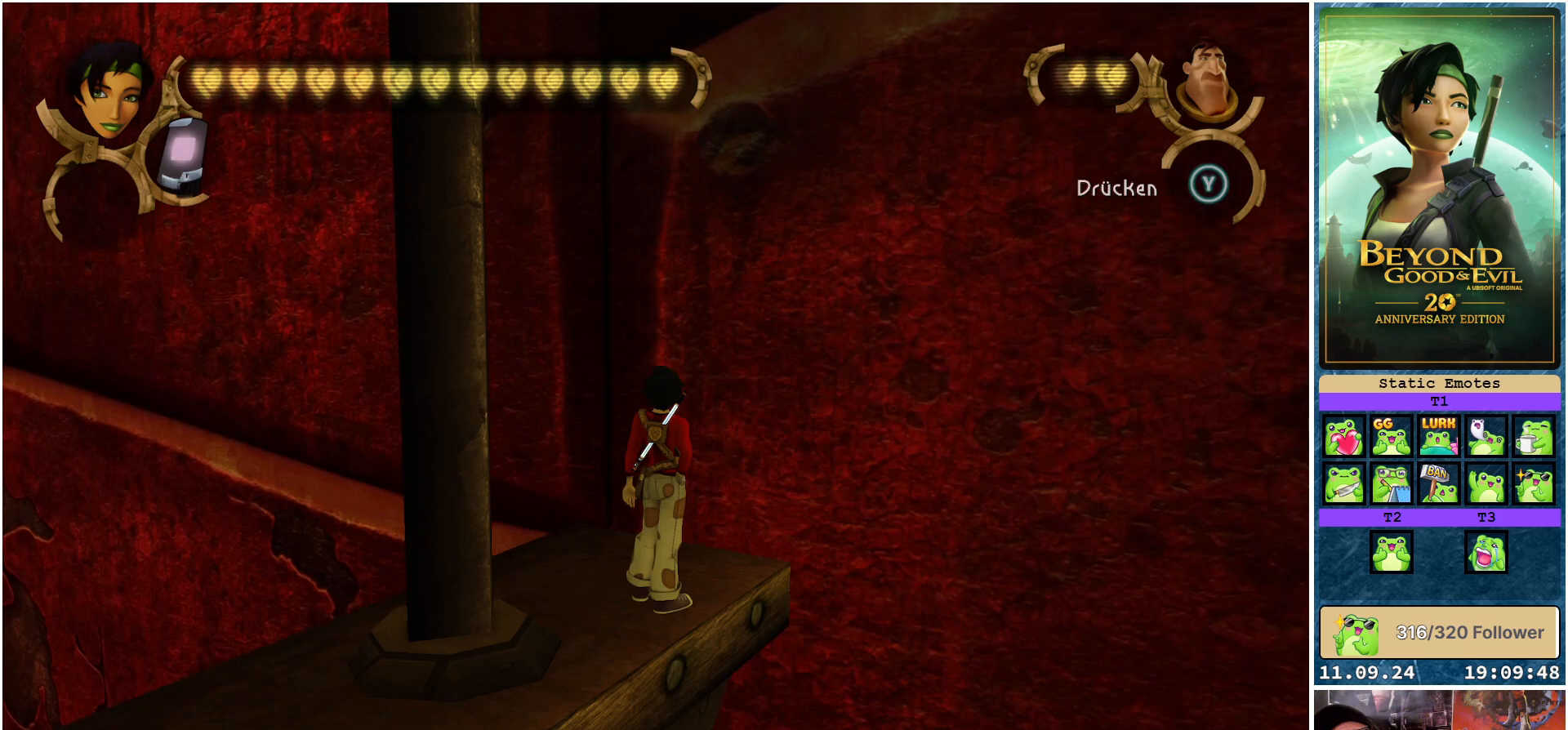
{"buttons": [], "left_stick": "center", "right_stick": "center", "events": []}
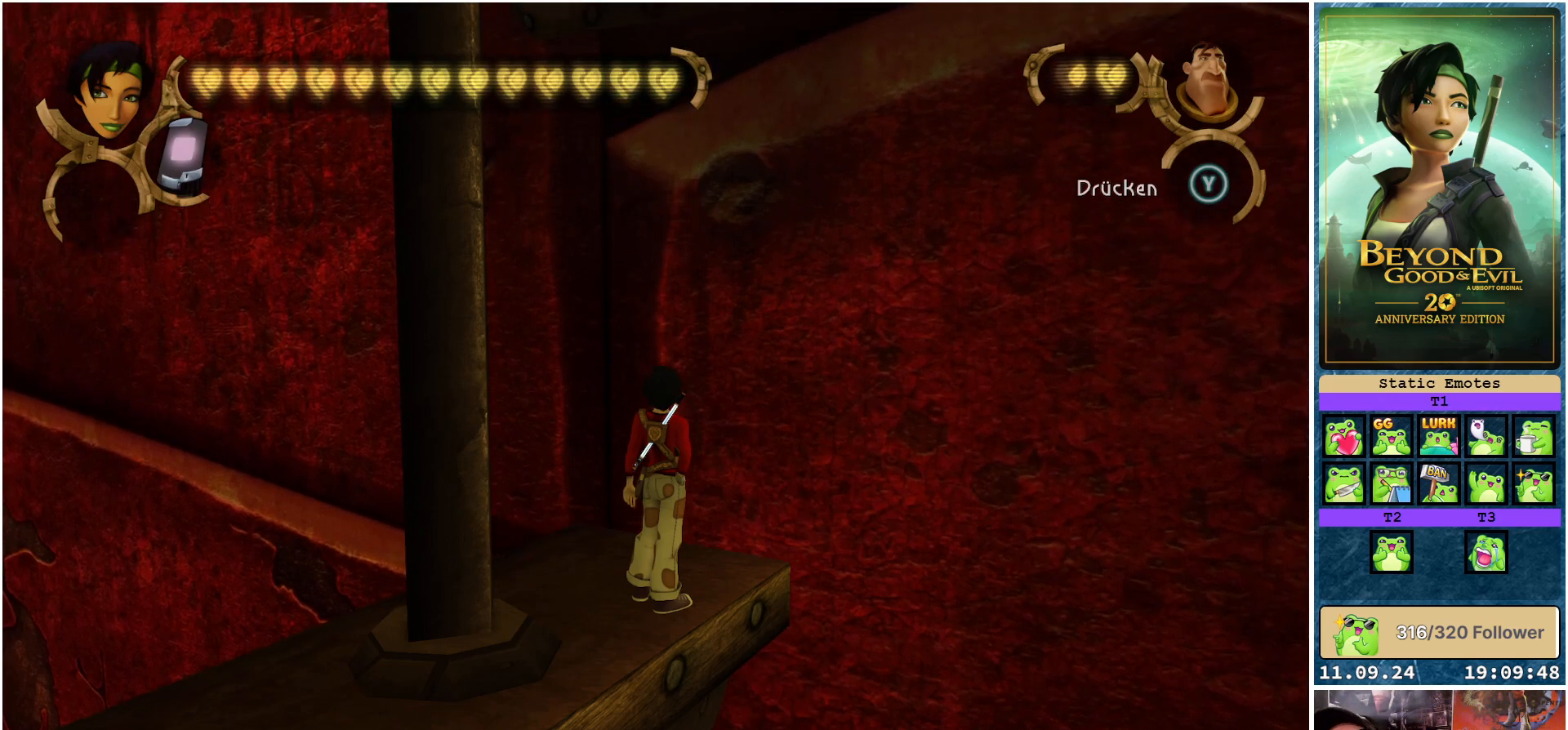
{"buttons": [], "left_stick": "center", "right_stick": "center", "events": []}
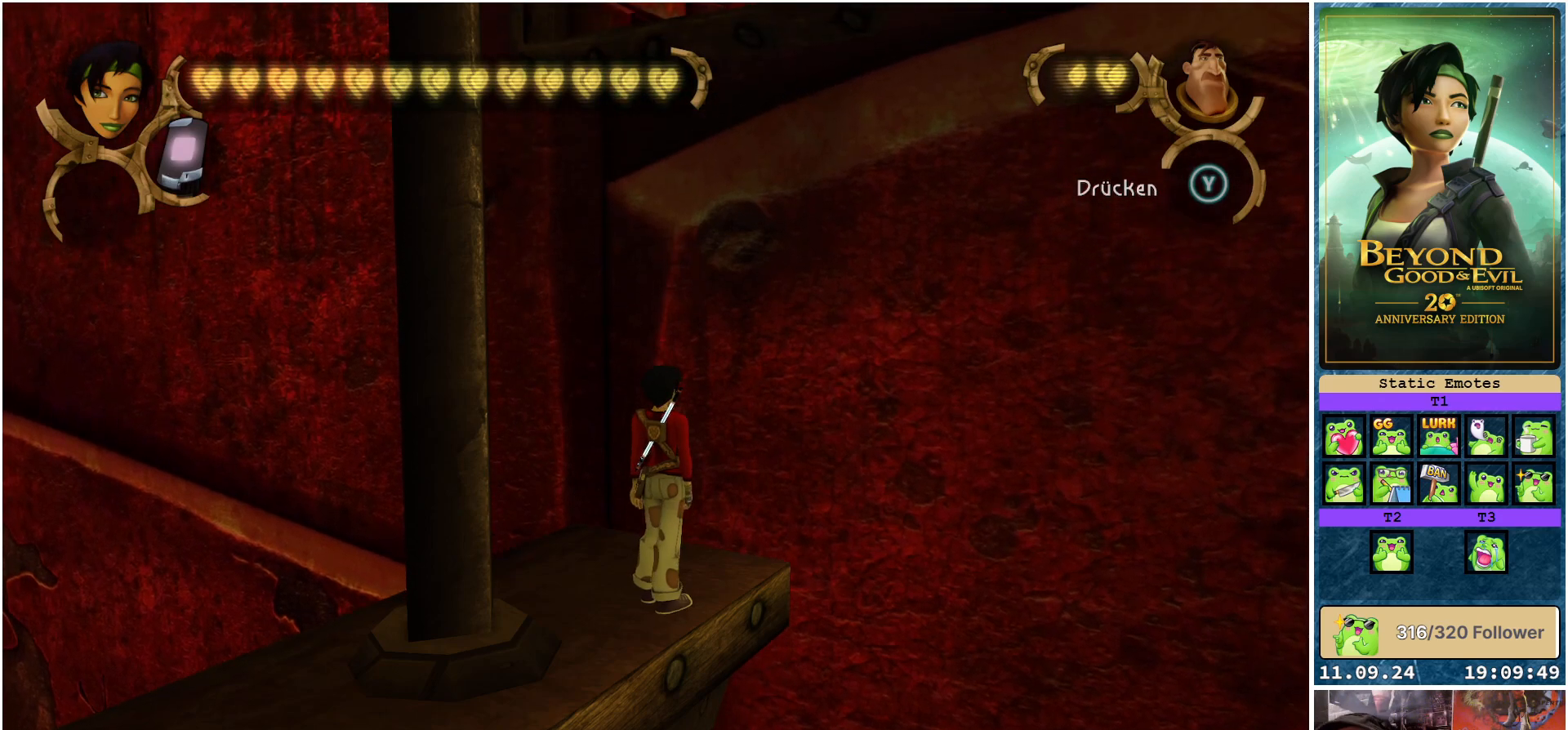
{"buttons": [], "left_stick": "center", "right_stick": "center", "events": []}
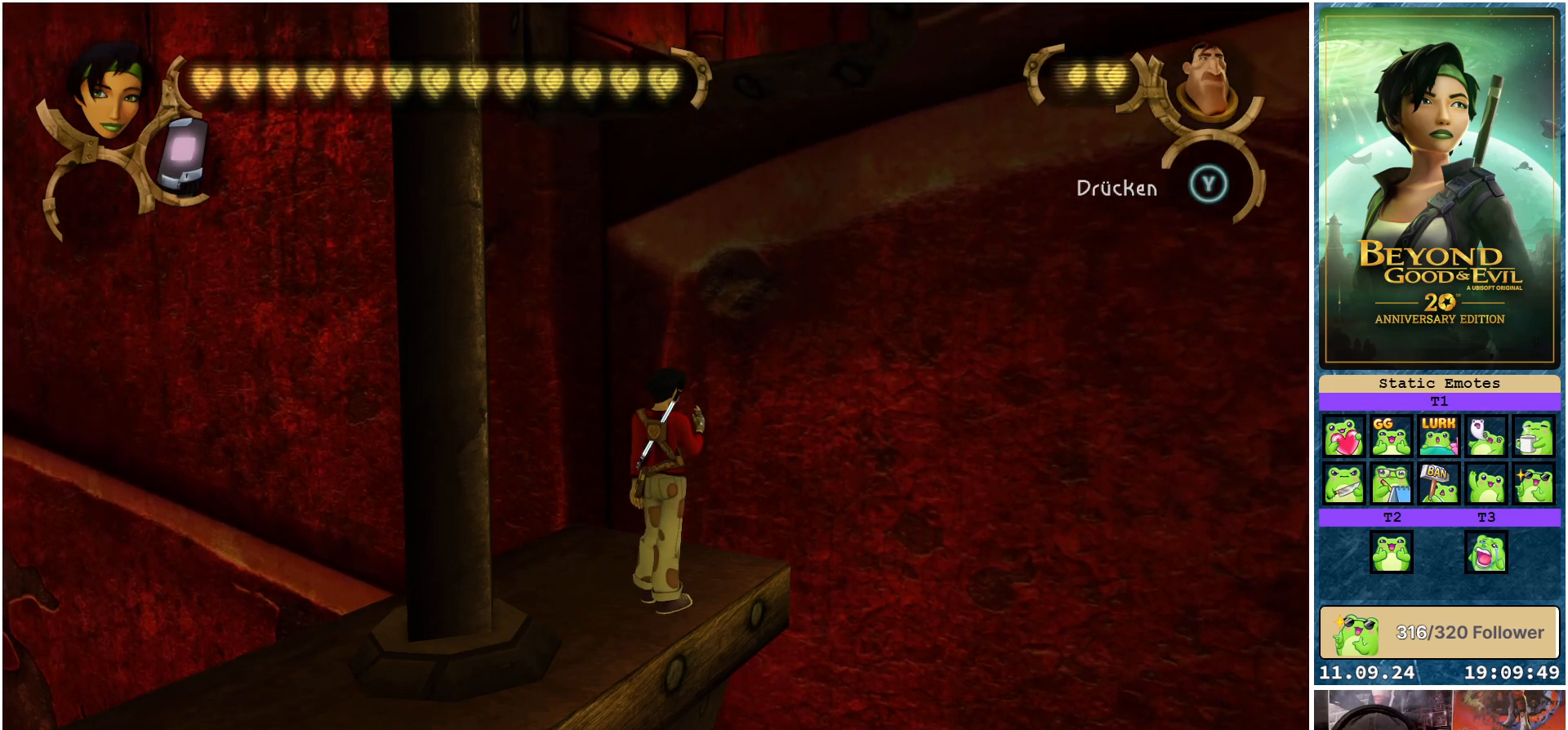
{"buttons": [], "left_stick": "center", "right_stick": "down-right", "events": [[467, "right_stick", "down-right"]]}
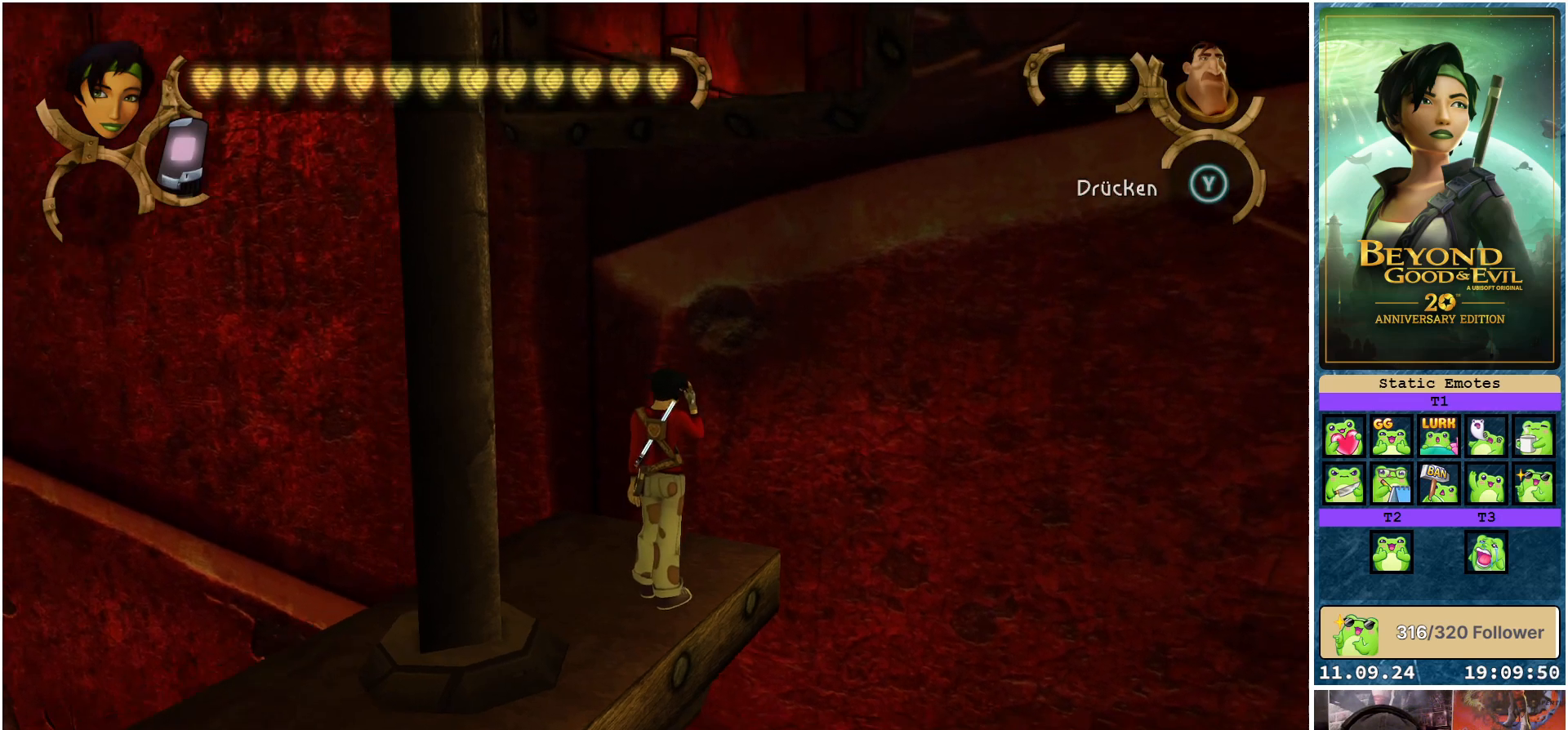
{"buttons": [], "left_stick": "up", "right_stick": "center", "events": [[150, "right_stick", "center"], [200, "left_stick", "up"]]}
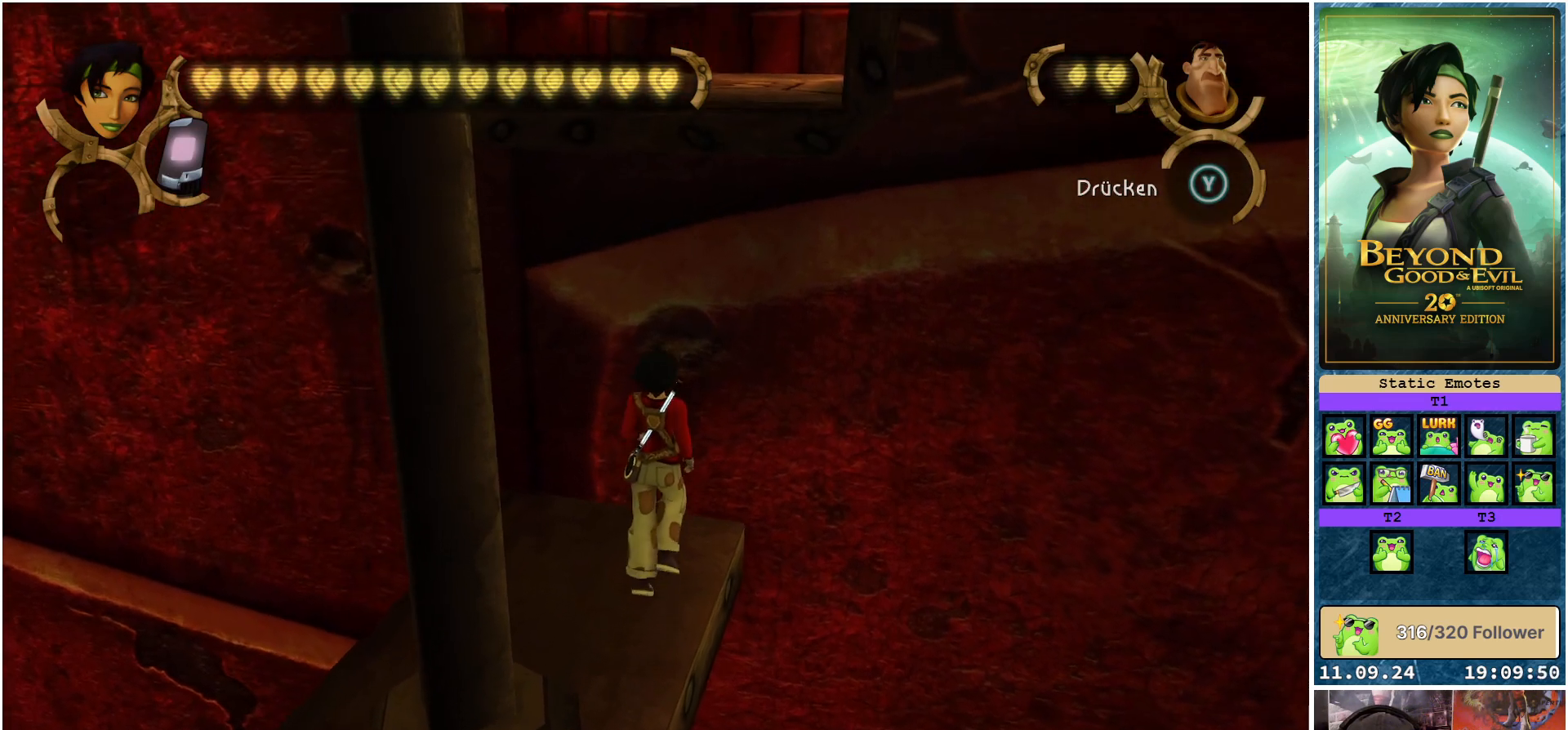
{"buttons": [], "left_stick": "up", "right_stick": "center", "events": []}
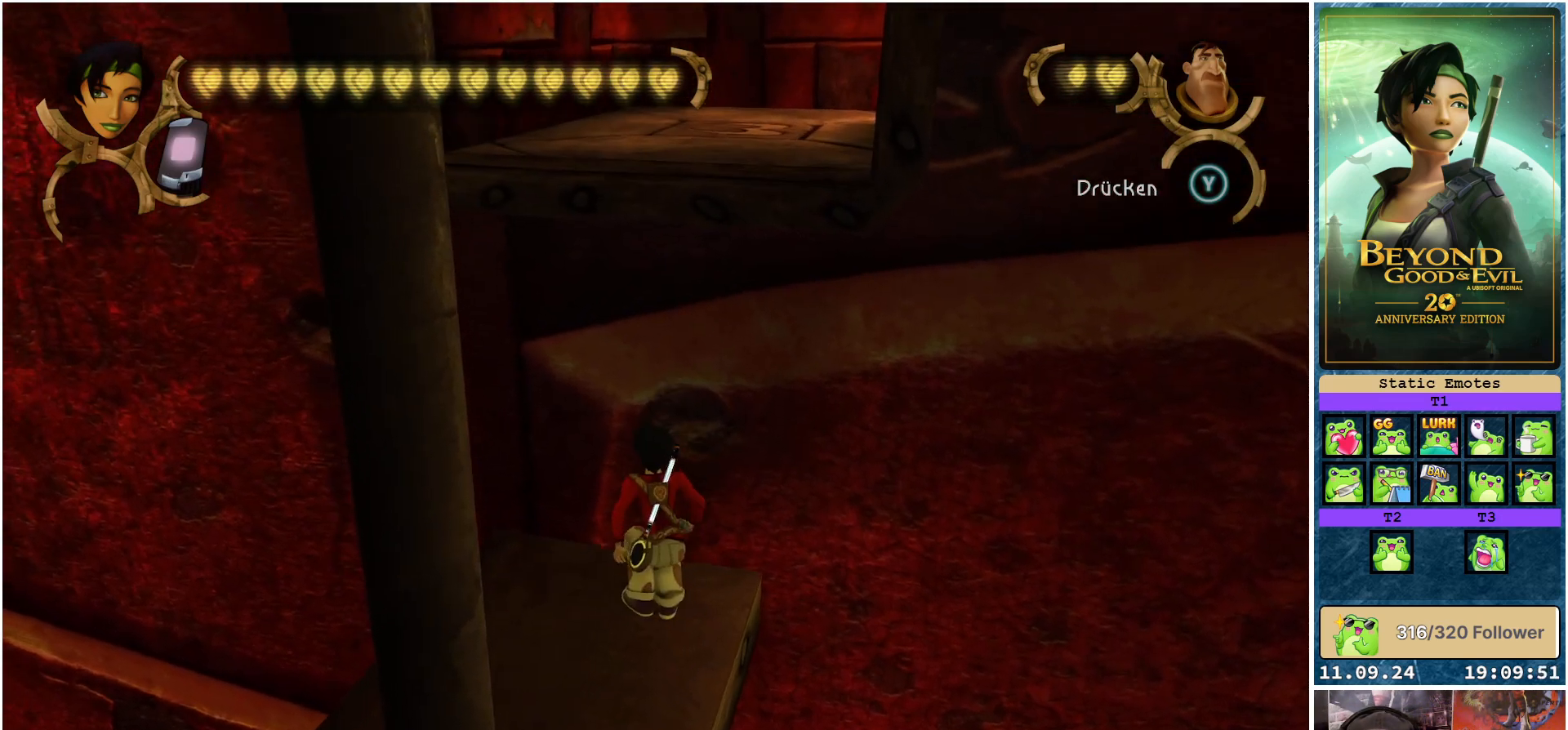
{"buttons": [], "left_stick": "up-right", "right_stick": "center", "events": [[167, "left_stick", "up-right"]]}
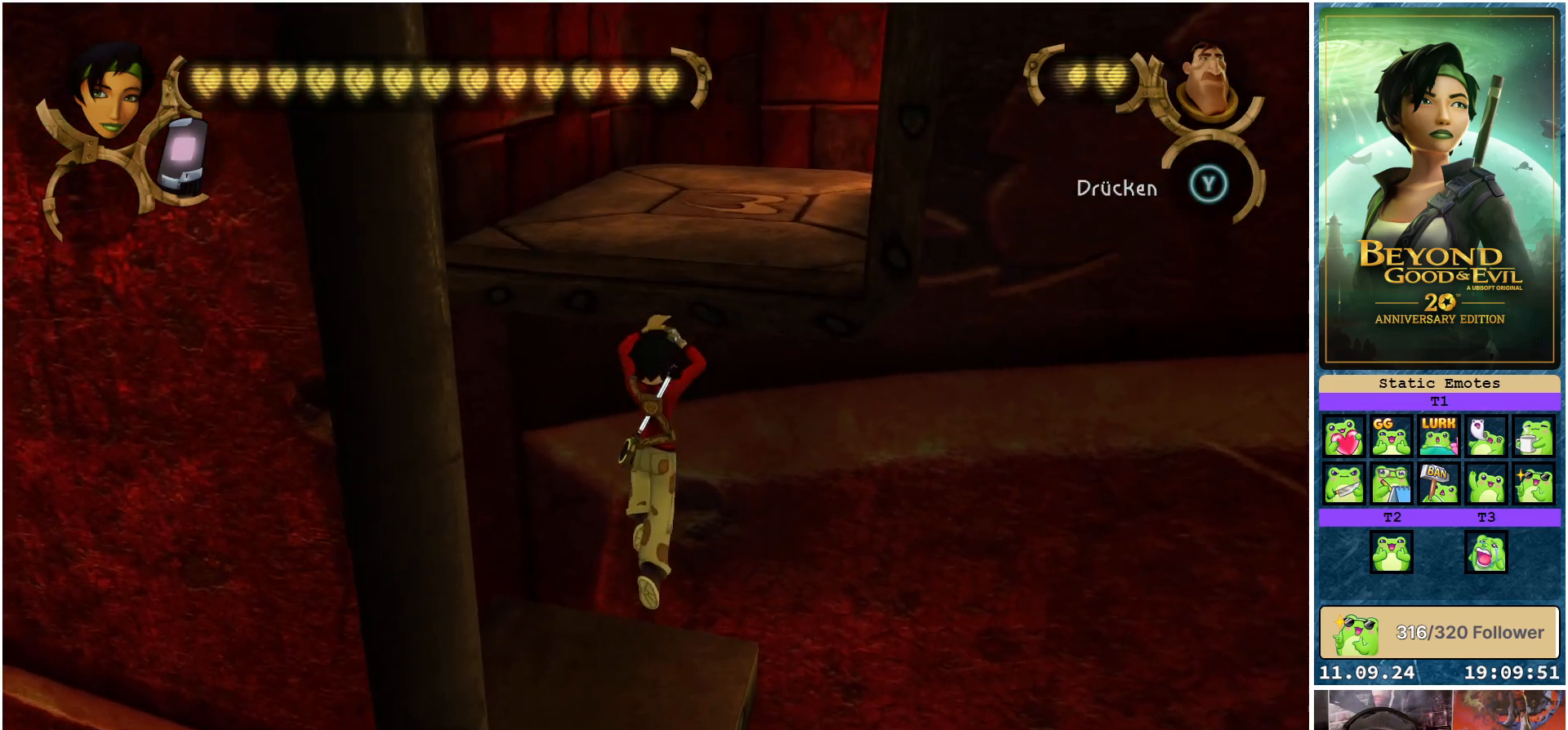
{"buttons": [], "left_stick": "up", "right_stick": "center", "events": [[233, "left_stick", "up"]]}
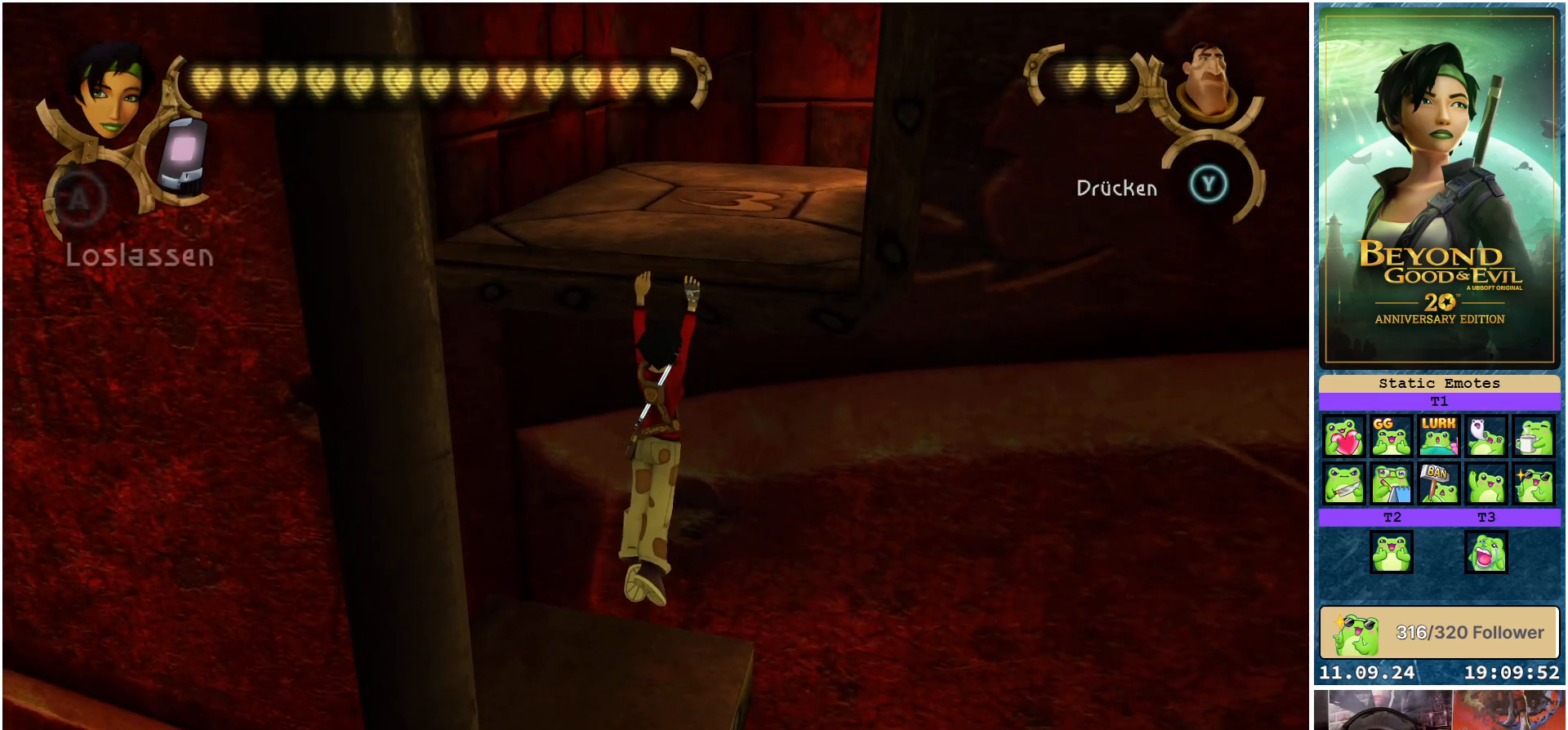
{"buttons": [], "left_stick": "up", "right_stick": "center", "events": []}
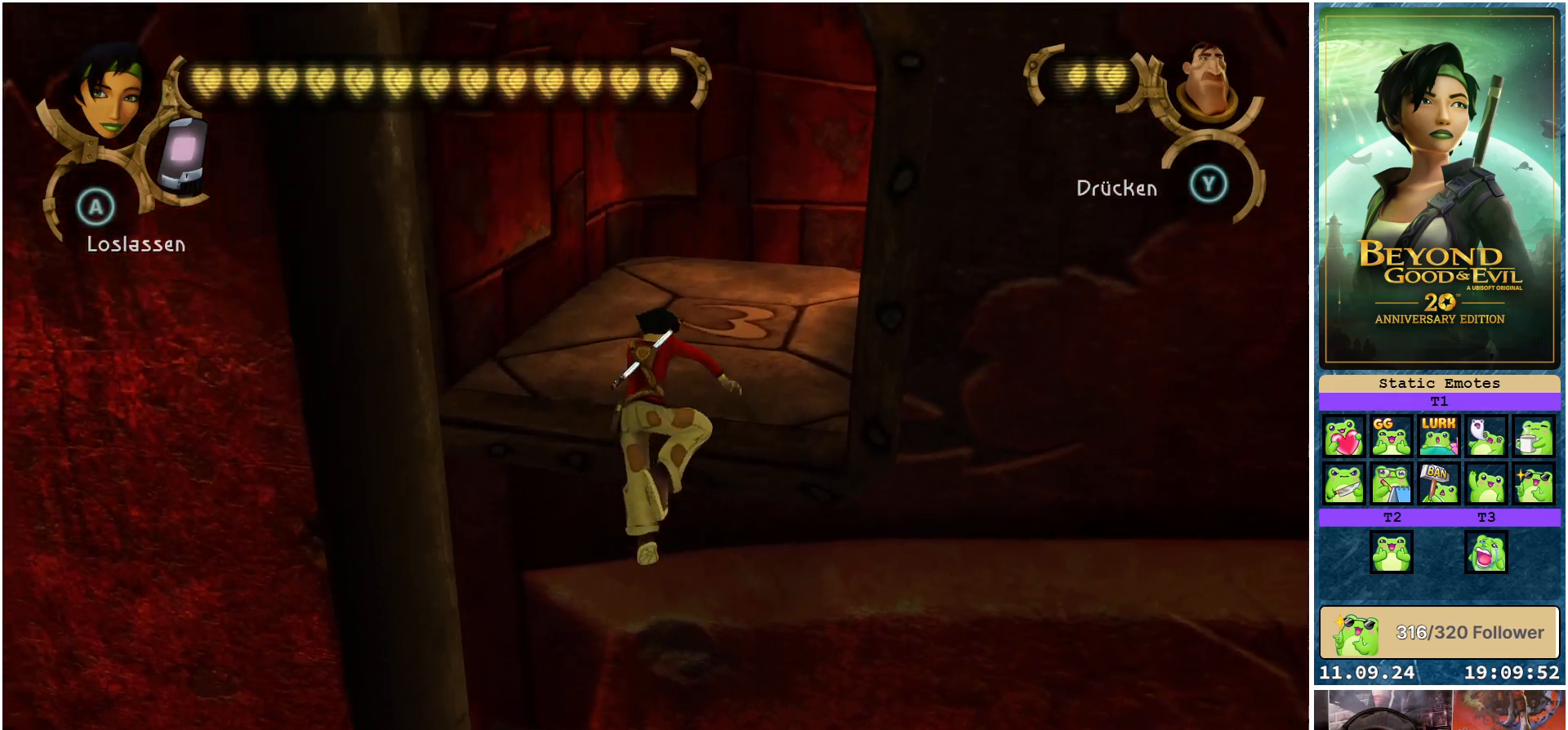
{"buttons": [], "left_stick": "up", "right_stick": "right", "events": [[433, "right_stick", "right"]]}
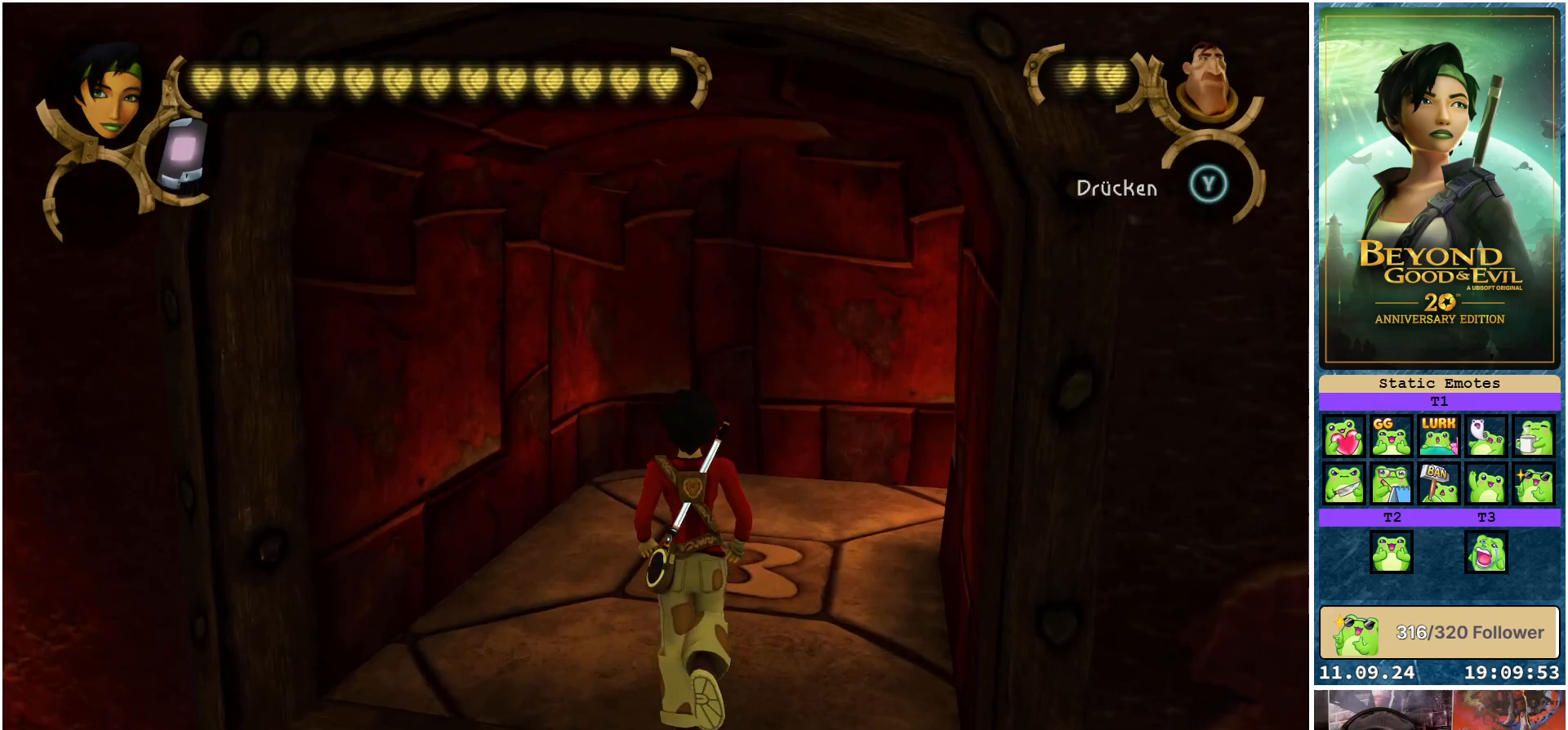
{"buttons": [], "left_stick": "up-right", "right_stick": "right", "events": [[50, "right_stick", "center"], [400, "left_stick", "up-right"], [400, "right_stick", "right"]]}
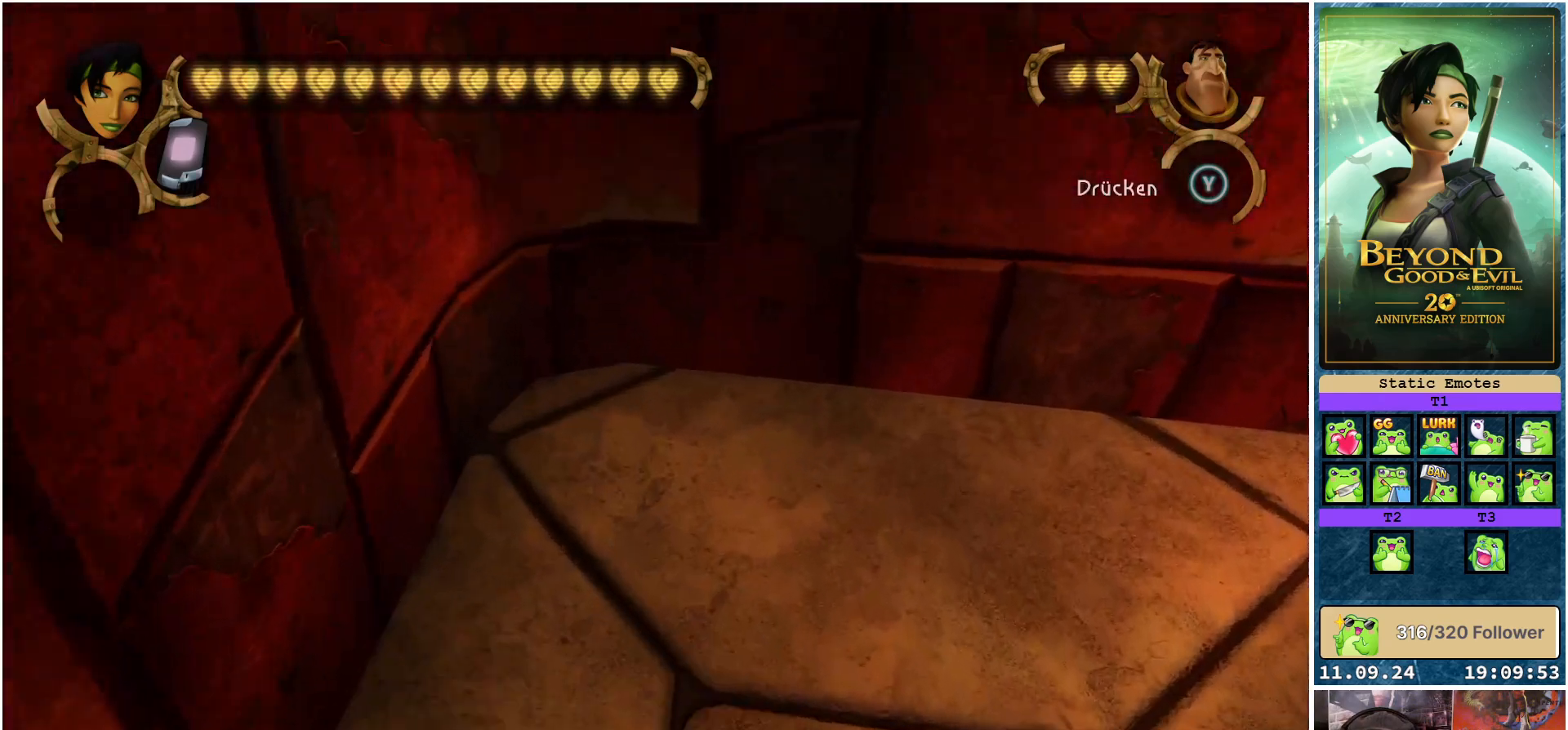
{"buttons": [], "left_stick": "up-left", "right_stick": "center", "events": [[250, "left_stick", "up"], [367, "left_stick", "up-left"], [417, "right_stick", "center"]]}
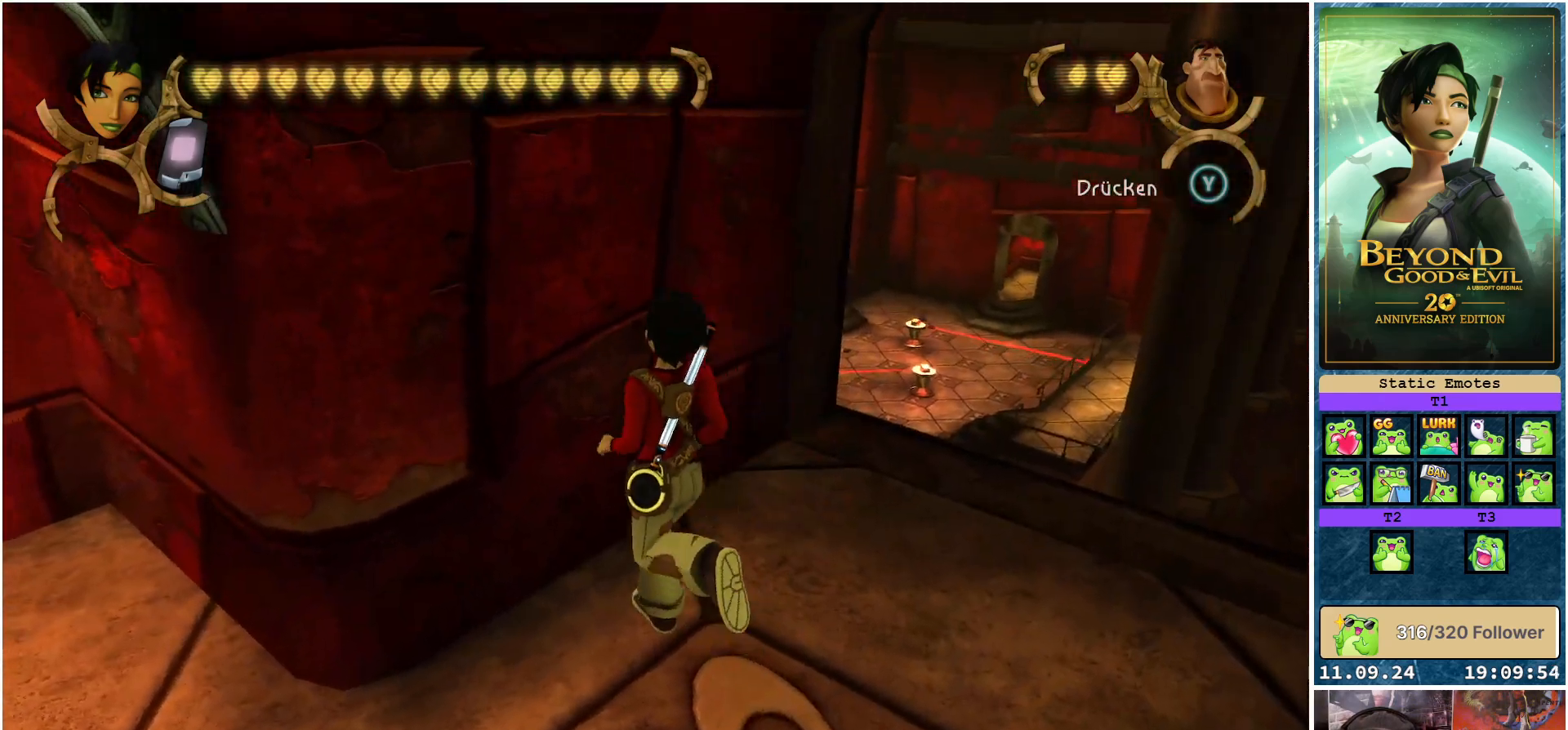
{"buttons": [], "left_stick": "up-left", "right_stick": "left", "events": [[67, "left_stick", "down-left"], [267, "right_stick", "left"], [483, "left_stick", "up-left"]]}
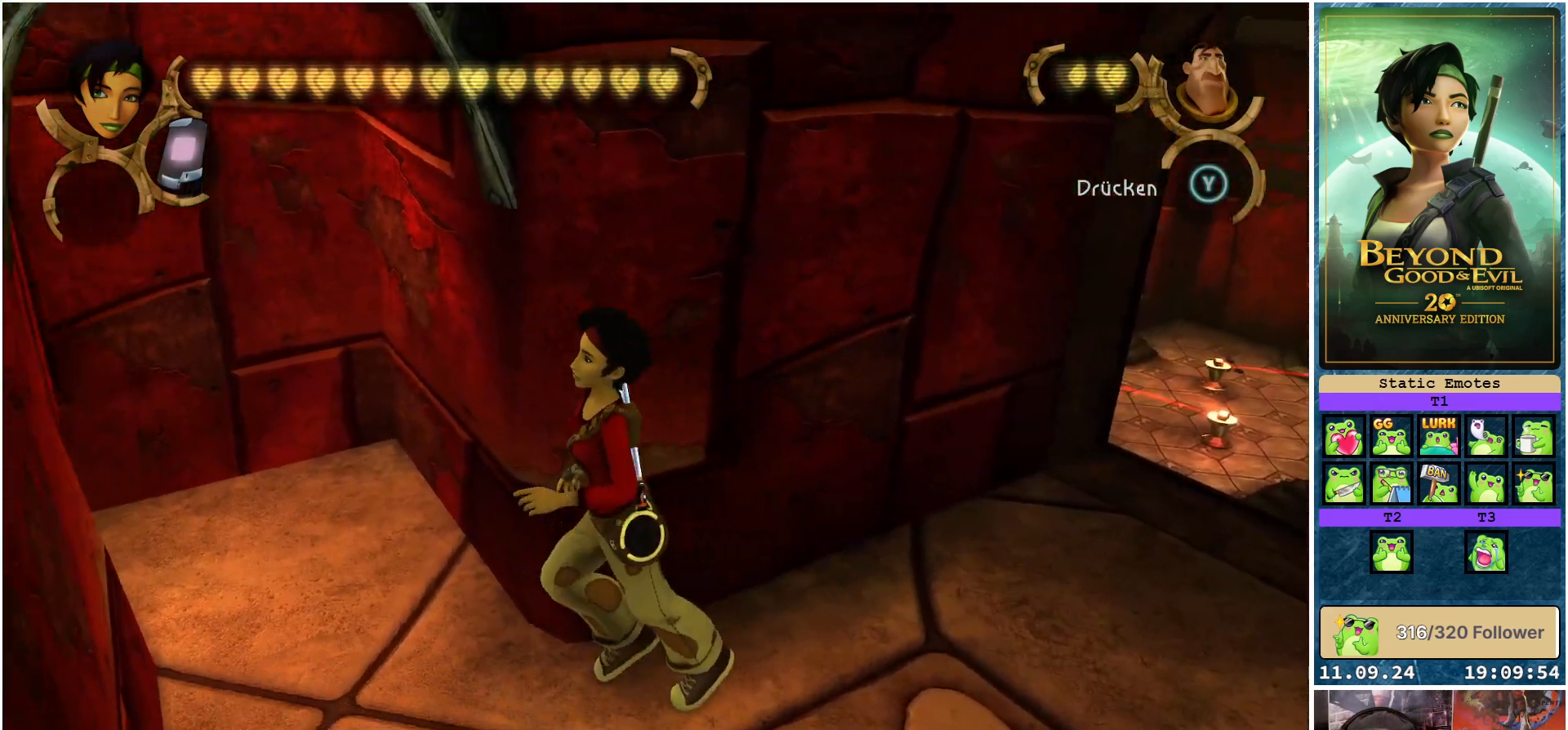
{"buttons": [], "left_stick": "up-left", "right_stick": "left", "events": [[217, "left_stick", "up"], [433, "left_stick", "up-left"]]}
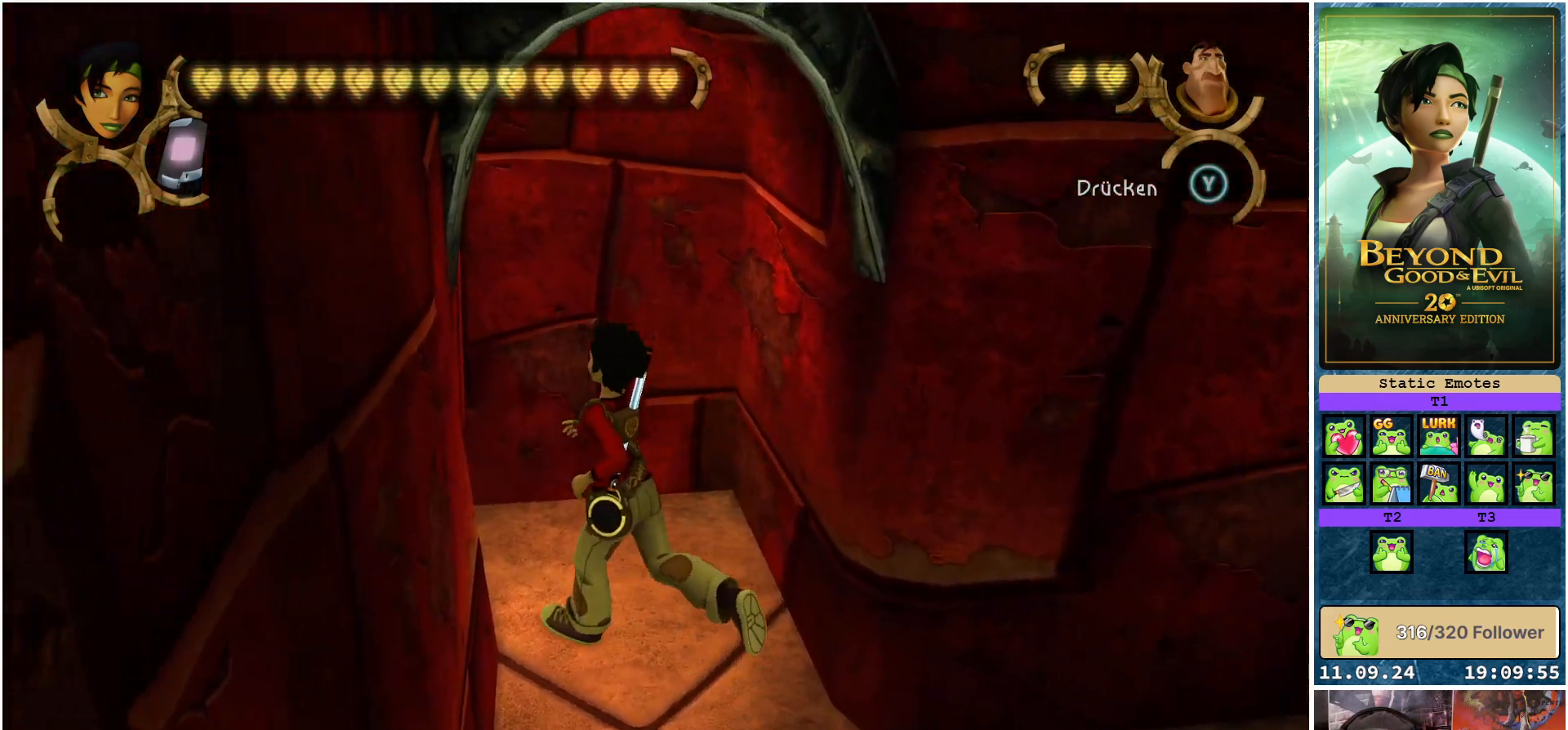
{"buttons": [], "left_stick": "up-left", "right_stick": "center", "events": [[100, "right_stick", "center"]]}
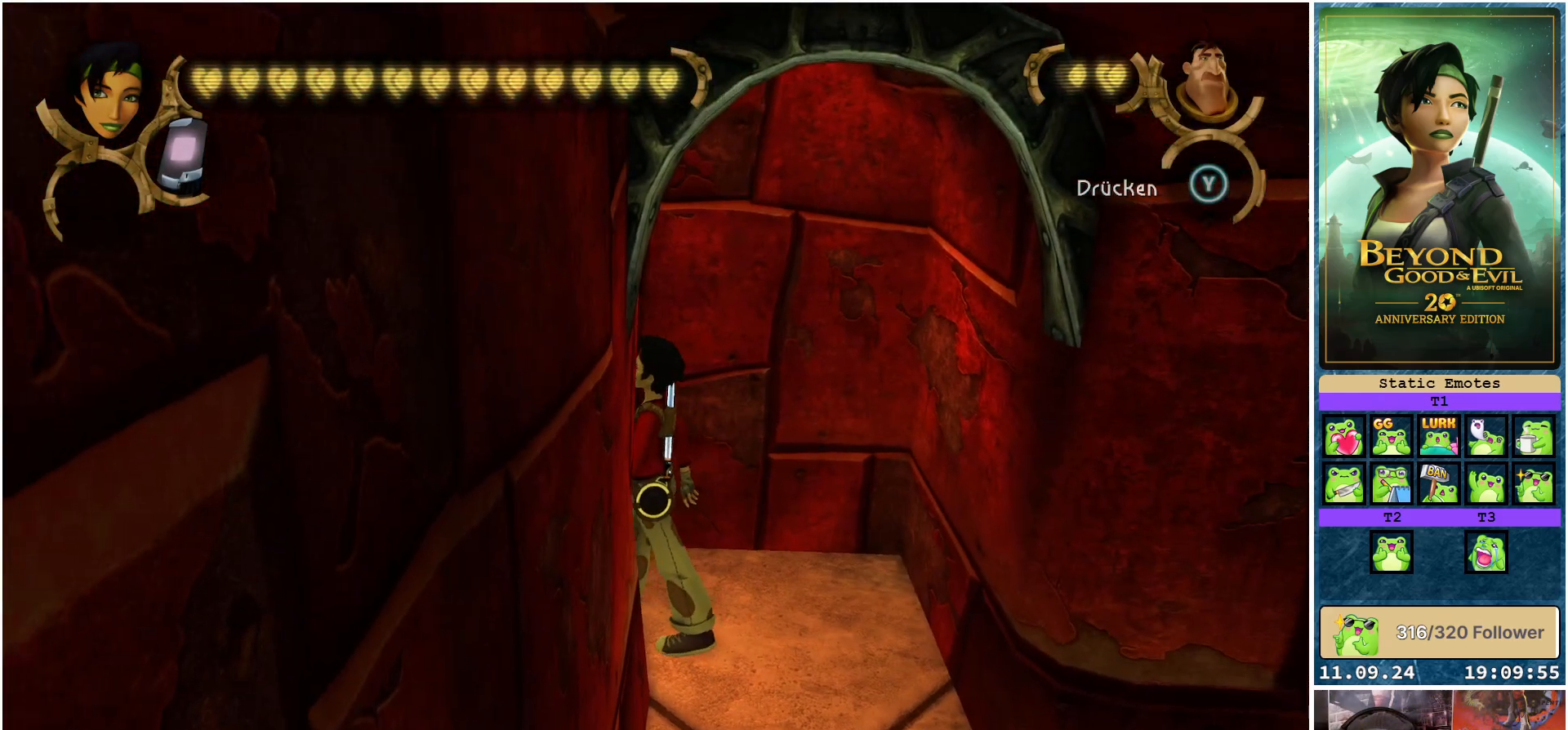
{"buttons": [], "left_stick": "left", "right_stick": "center", "events": [[267, "left_stick", "left"]]}
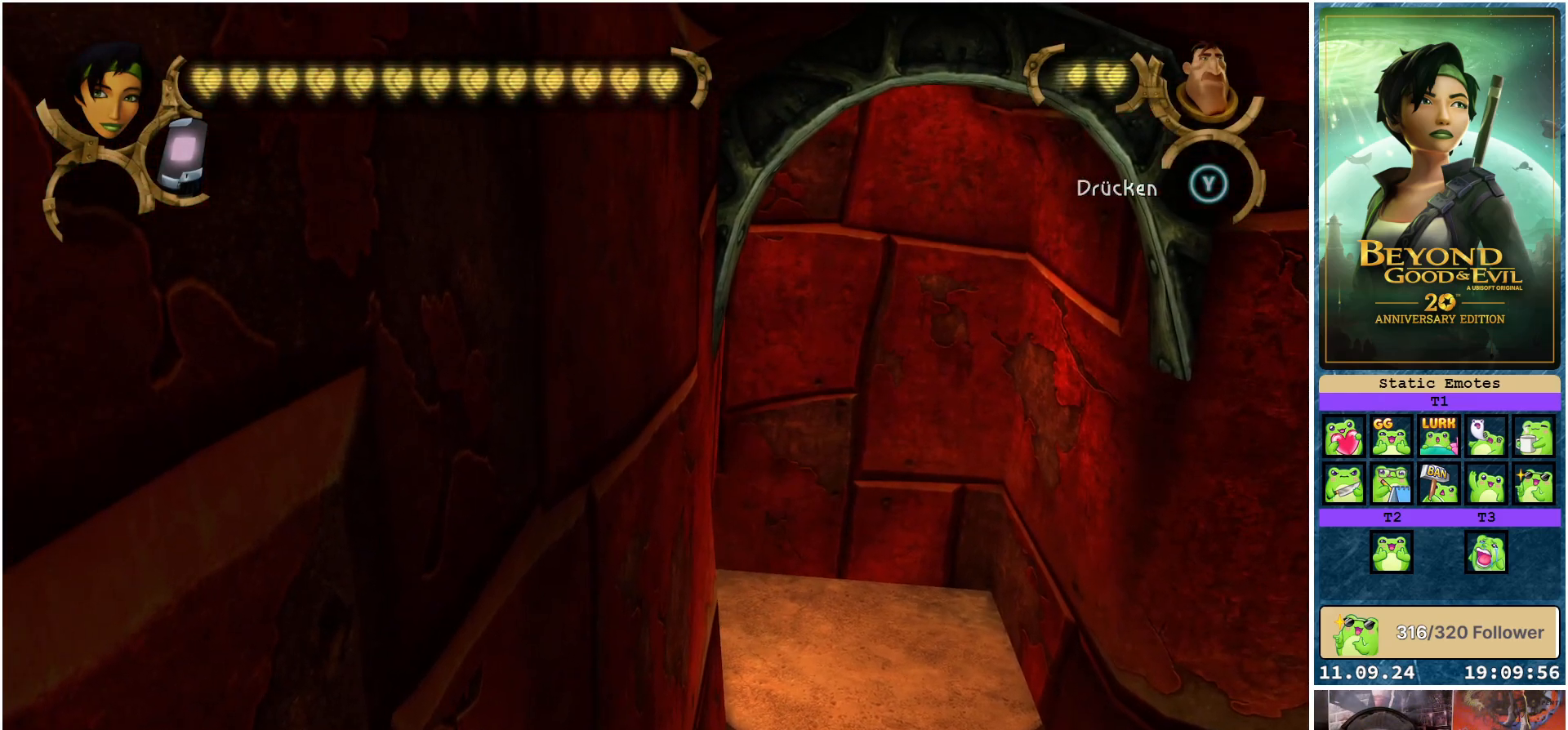
{"buttons": [], "left_stick": "center", "right_stick": "center", "events": [[333, "left_stick", "center"]]}
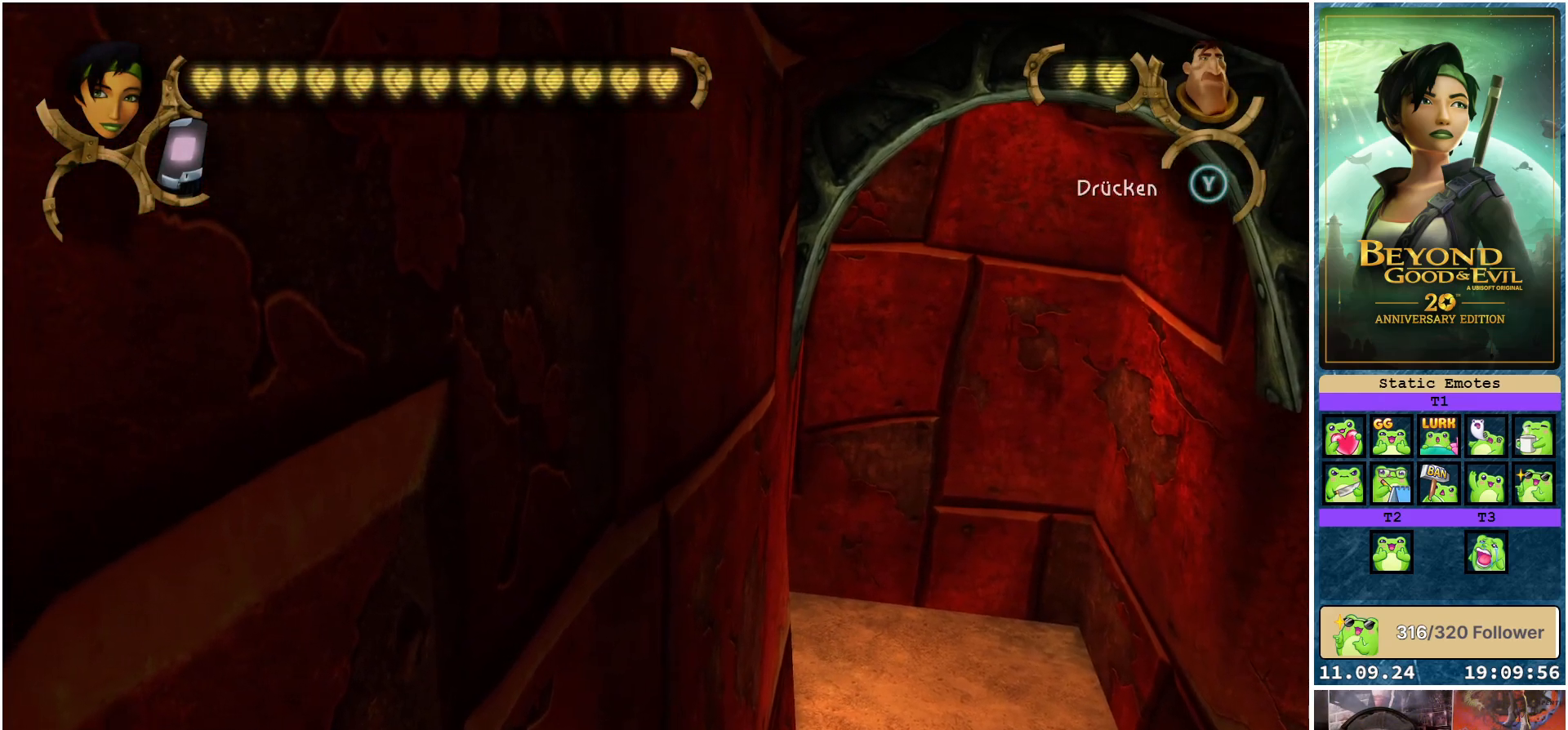
{"buttons": [], "left_stick": "center", "right_stick": "center", "events": []}